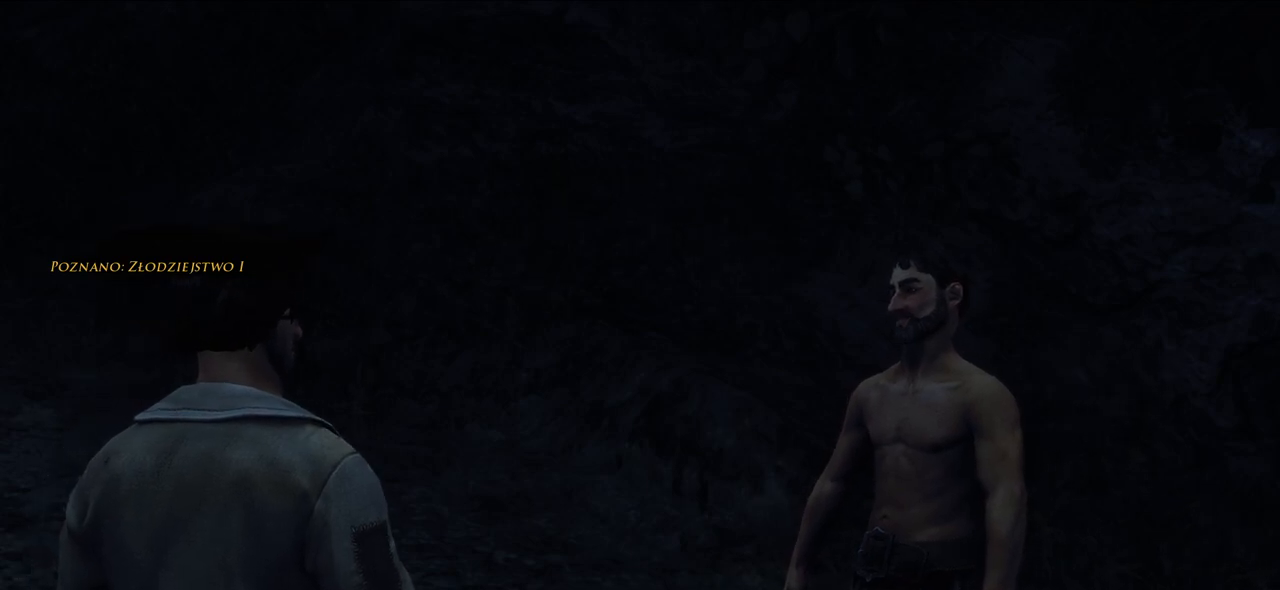
Gameplay with keyboard and mouse; each line is a JSON object with the keys and mouse buttons held at the frame after it. "events" lists presses ("down") and releases ("up") of "a", "ctrl", "d", "e", "q", "s", "shift", "space", "w", "mouse_left", "mouse_right", "mouse_mb4" and "mouse_mb5" between this image and that frame as [ms after this image, input, new state], when the widget could be followed in between. "mouse_left", "mouse_right", "mouse_mb4", "mouse_mb5" = the "left", "right", "mb4", "mb5" buttons of the "mouse" list. No other keys are recorded. Mouse movement is not recorded. Not read: mouse_wheel.
{"keys": [], "mouse": [], "events": [[260, "mouse_left", "down"], [400, "mouse_left", "up"]]}
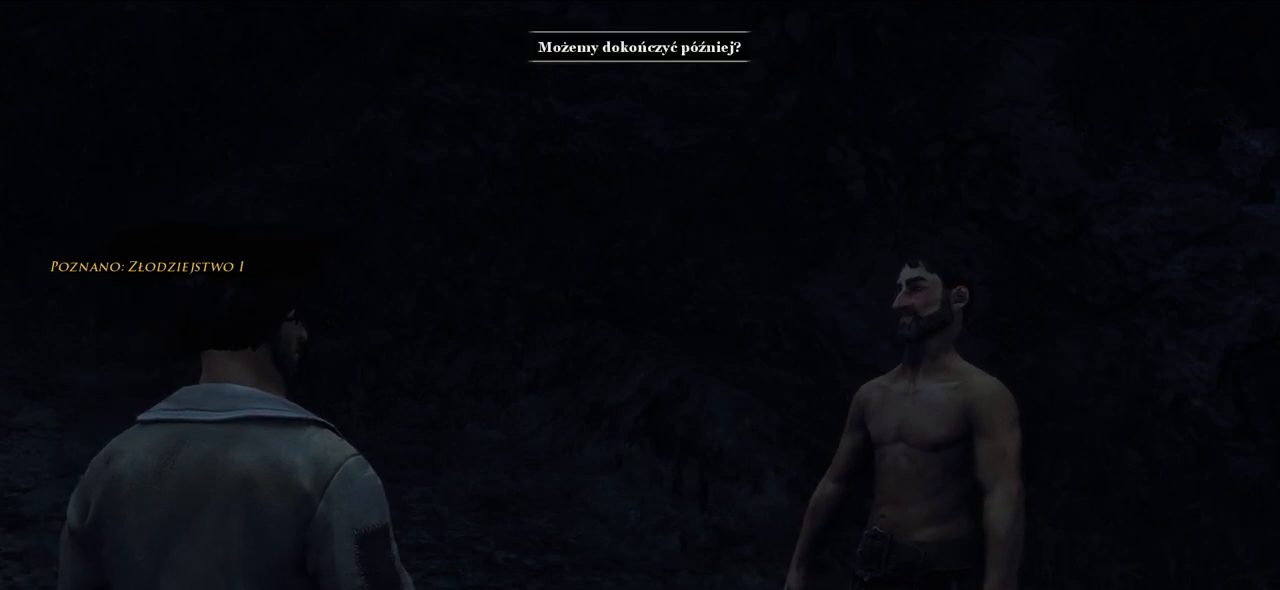
{"keys": [], "mouse": [], "events": []}
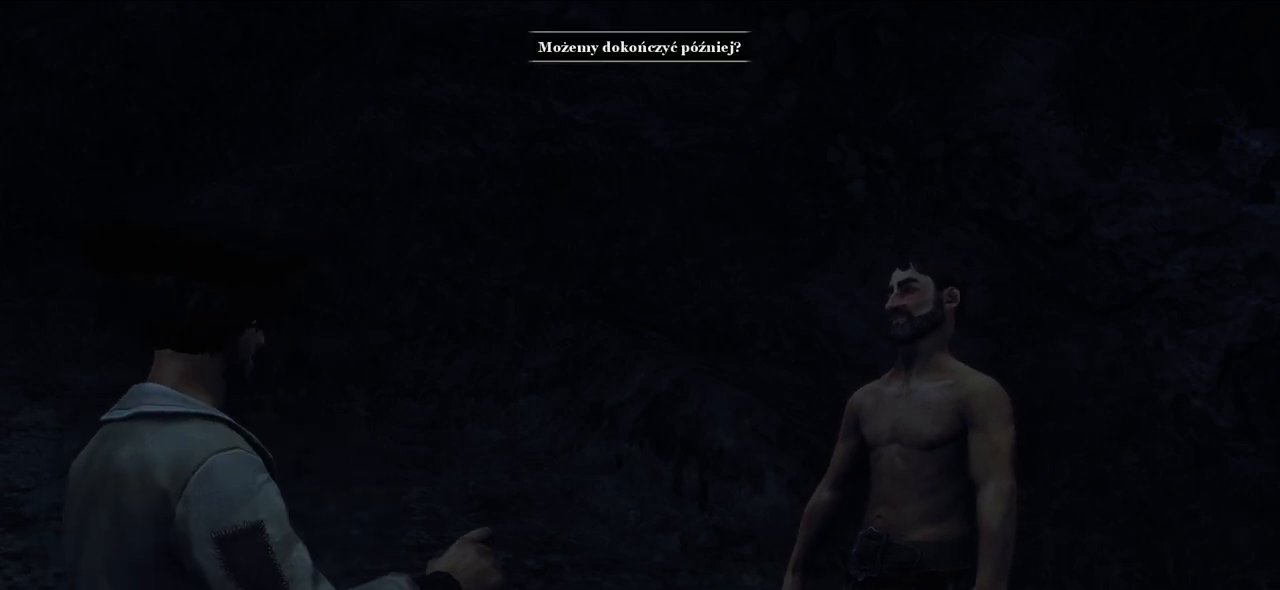
{"keys": [], "mouse": [], "events": []}
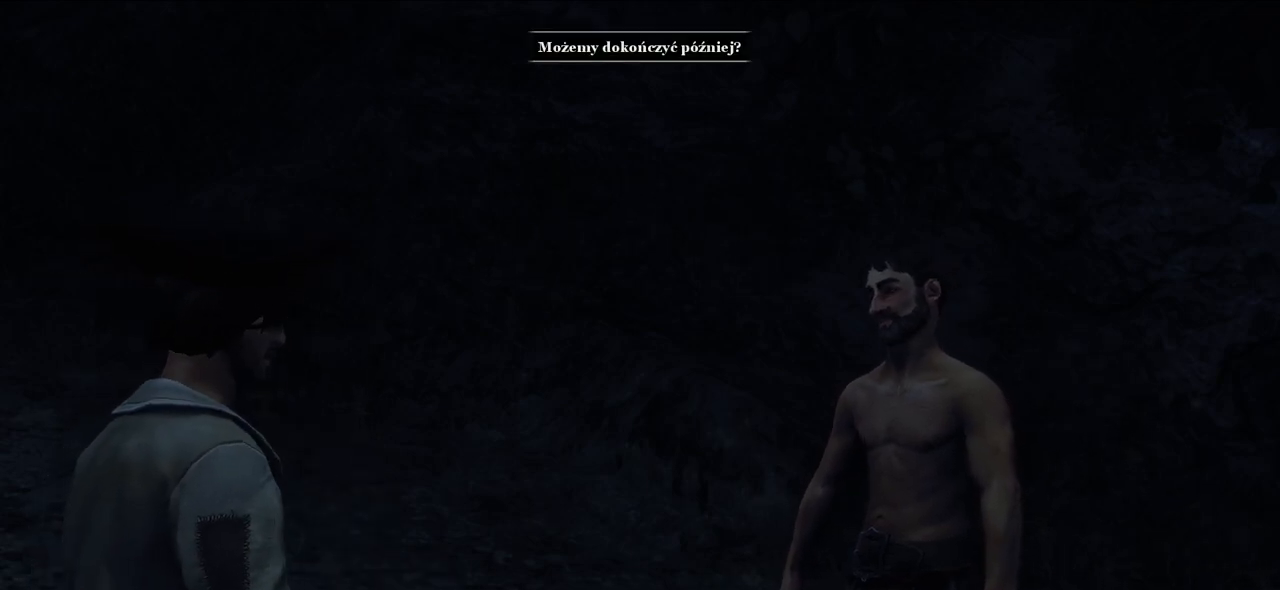
{"keys": [], "mouse": [], "events": []}
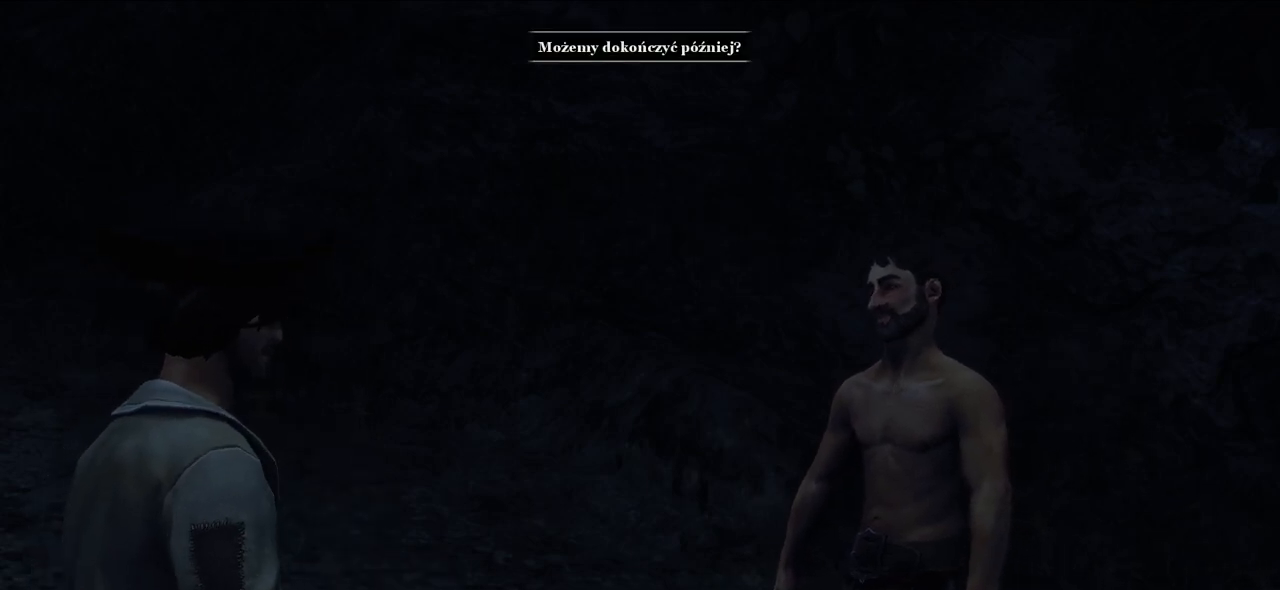
{"keys": [], "mouse": [], "events": []}
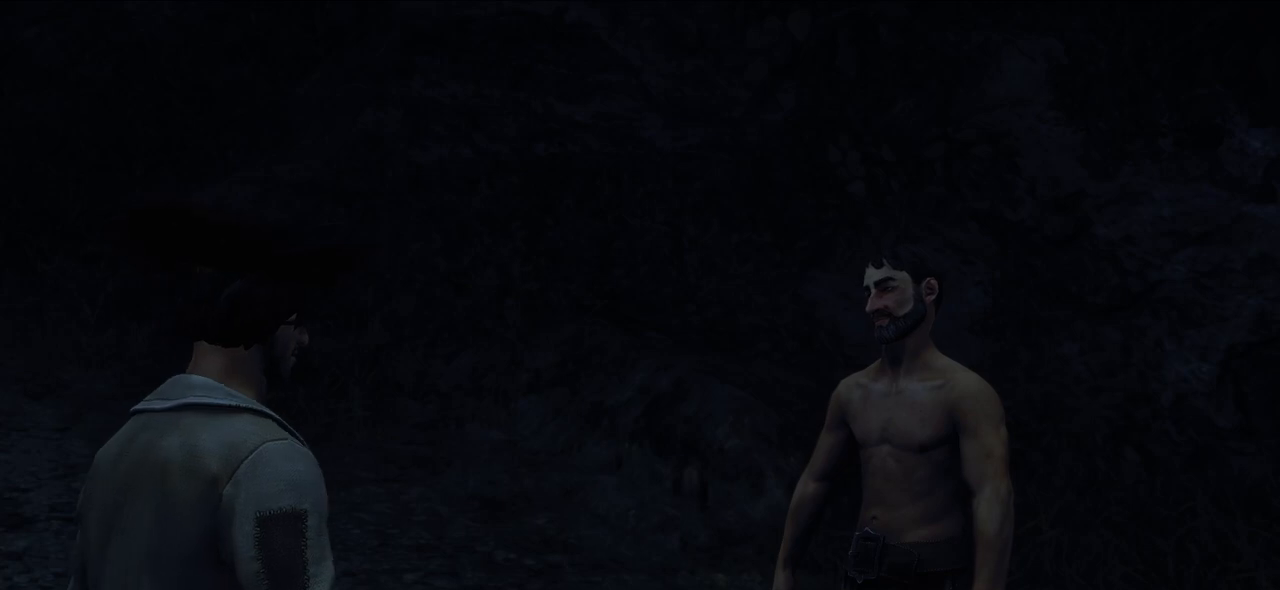
{"keys": [], "mouse": [], "events": []}
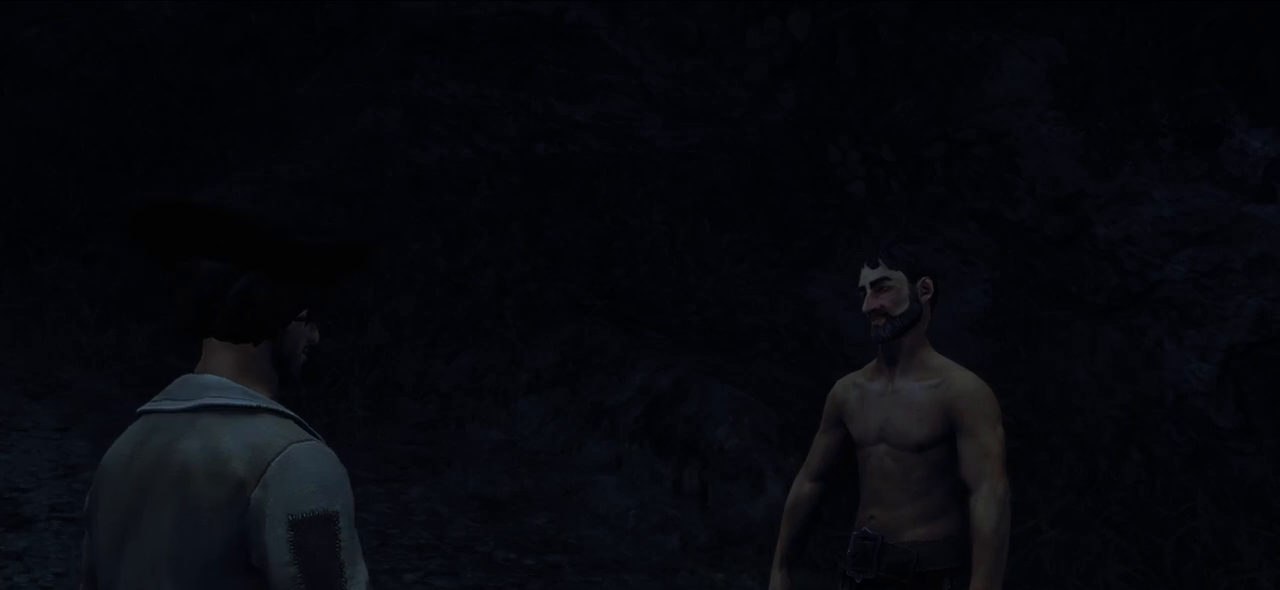
{"keys": [], "mouse": [], "events": []}
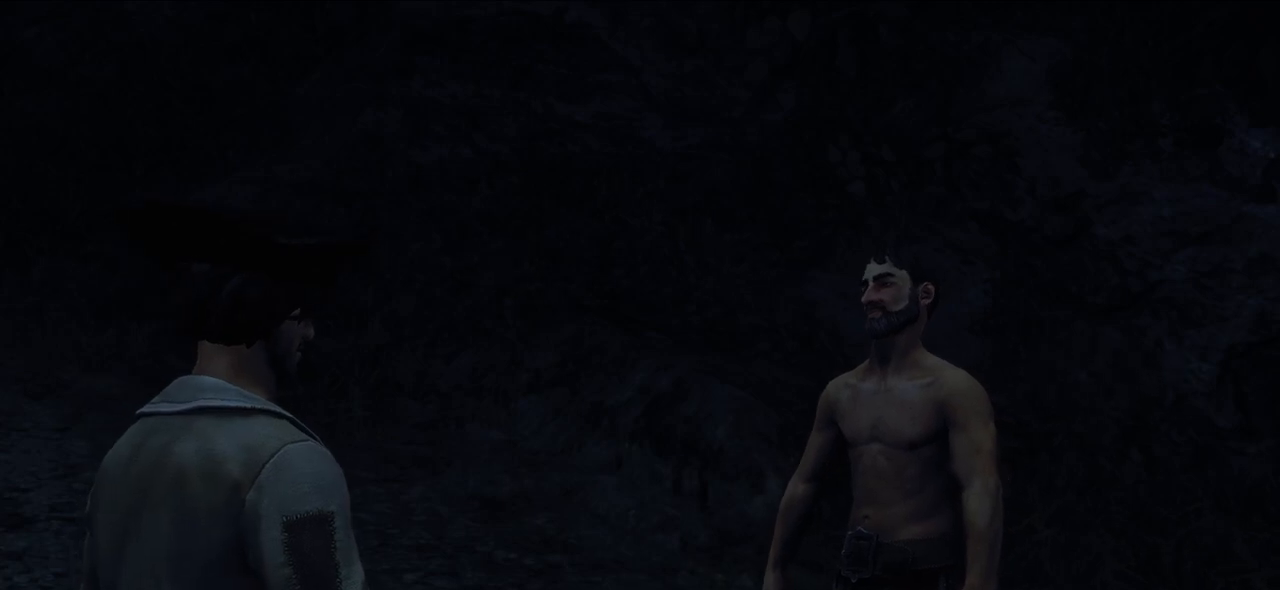
{"keys": [], "mouse": [], "events": []}
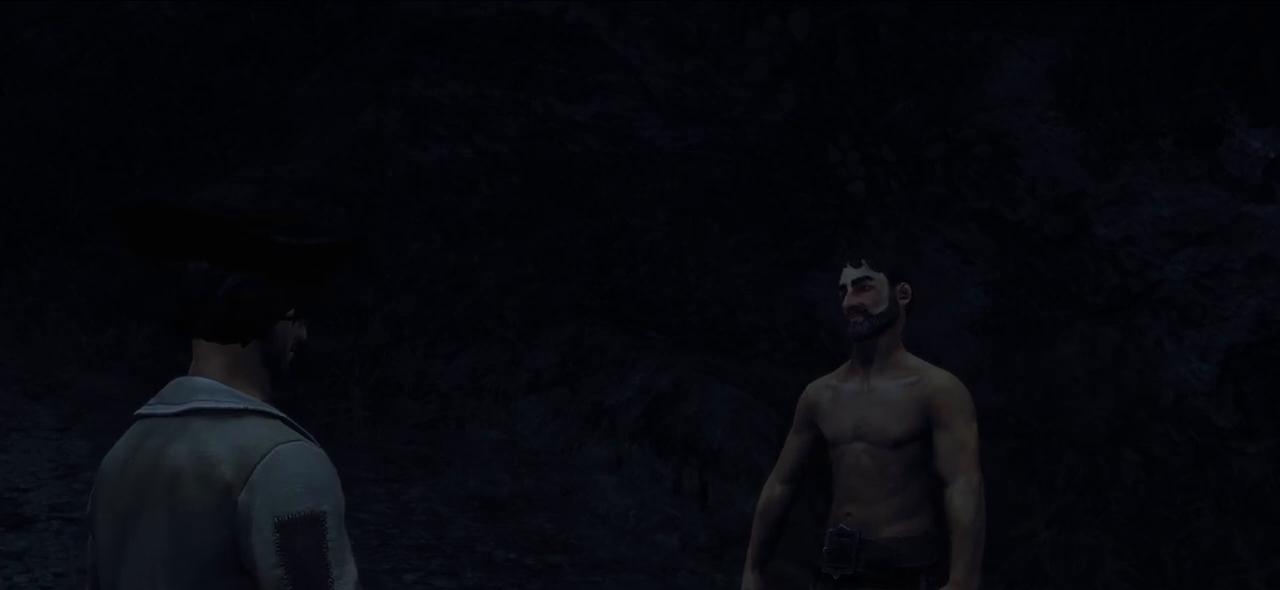
{"keys": [], "mouse": [], "events": []}
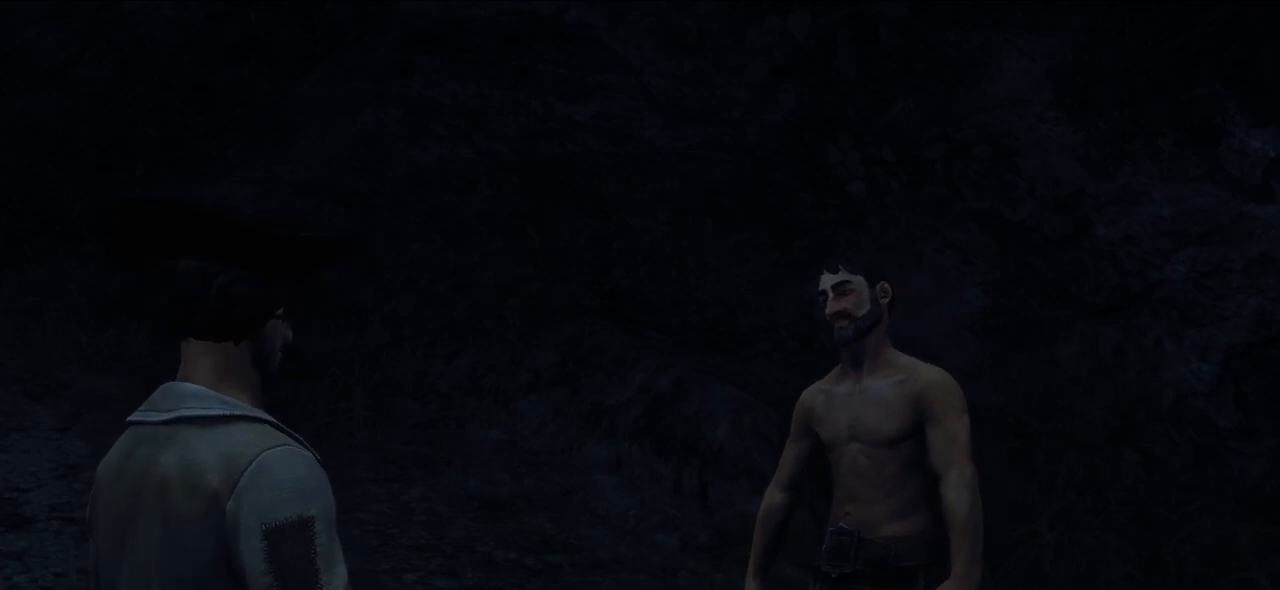
{"keys": [], "mouse": [], "events": []}
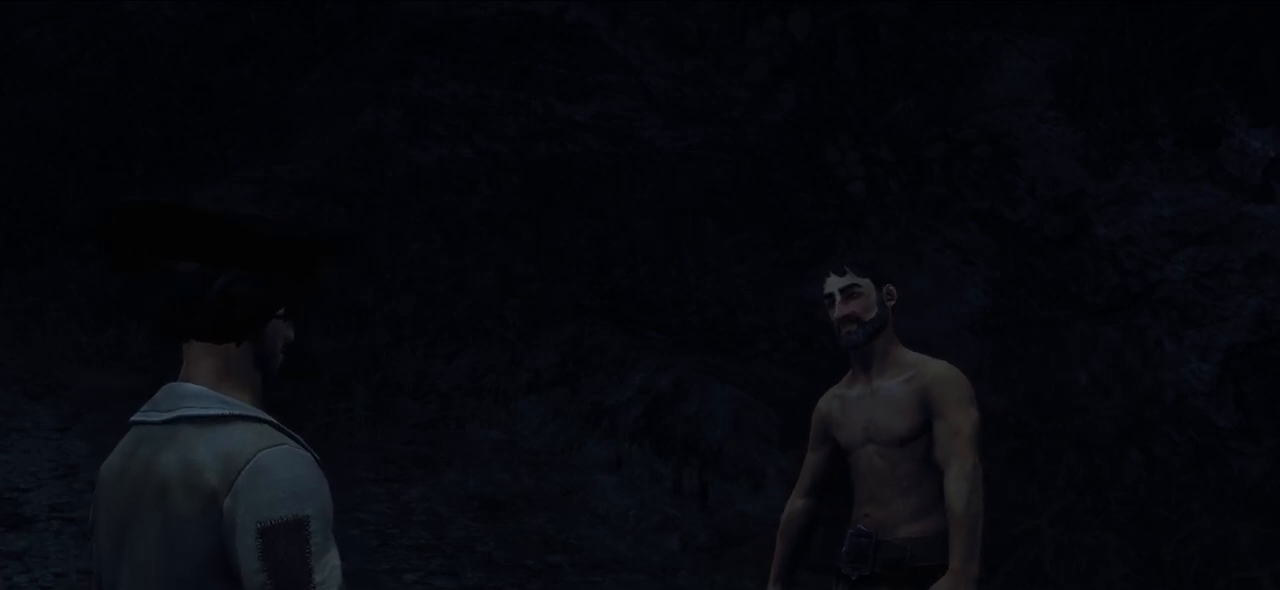
{"keys": [], "mouse": [], "events": [[180, "mouse_left", "down"], [300, "mouse_left", "up"]]}
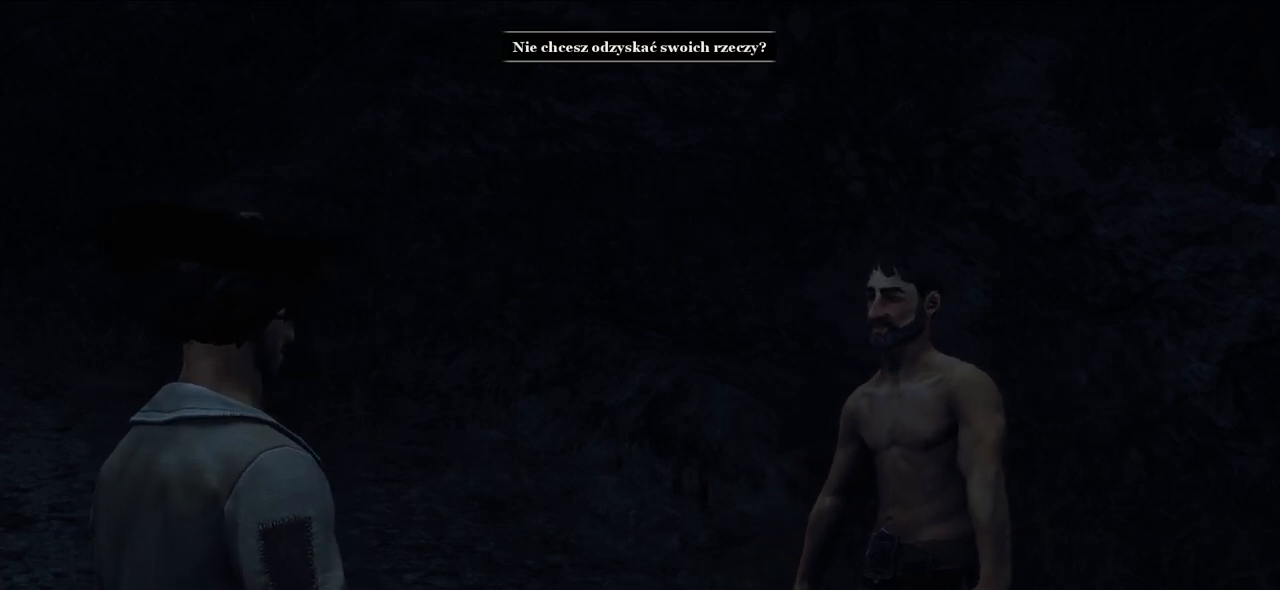
{"keys": [], "mouse": [], "events": []}
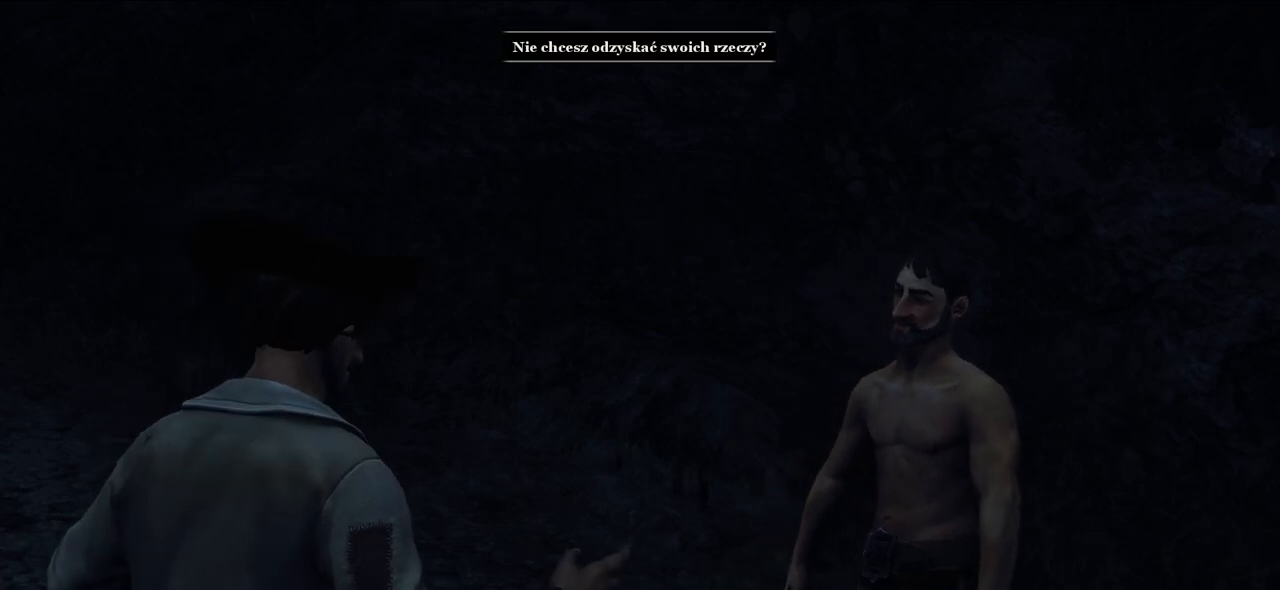
{"keys": [], "mouse": [], "events": []}
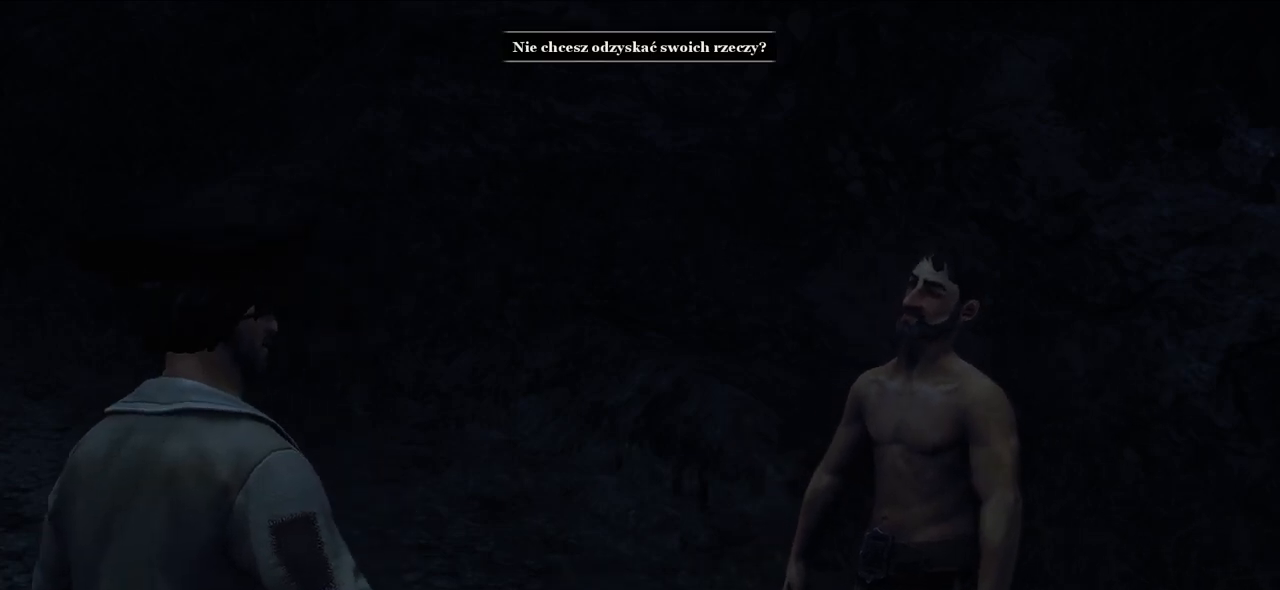
{"keys": [], "mouse": [], "events": []}
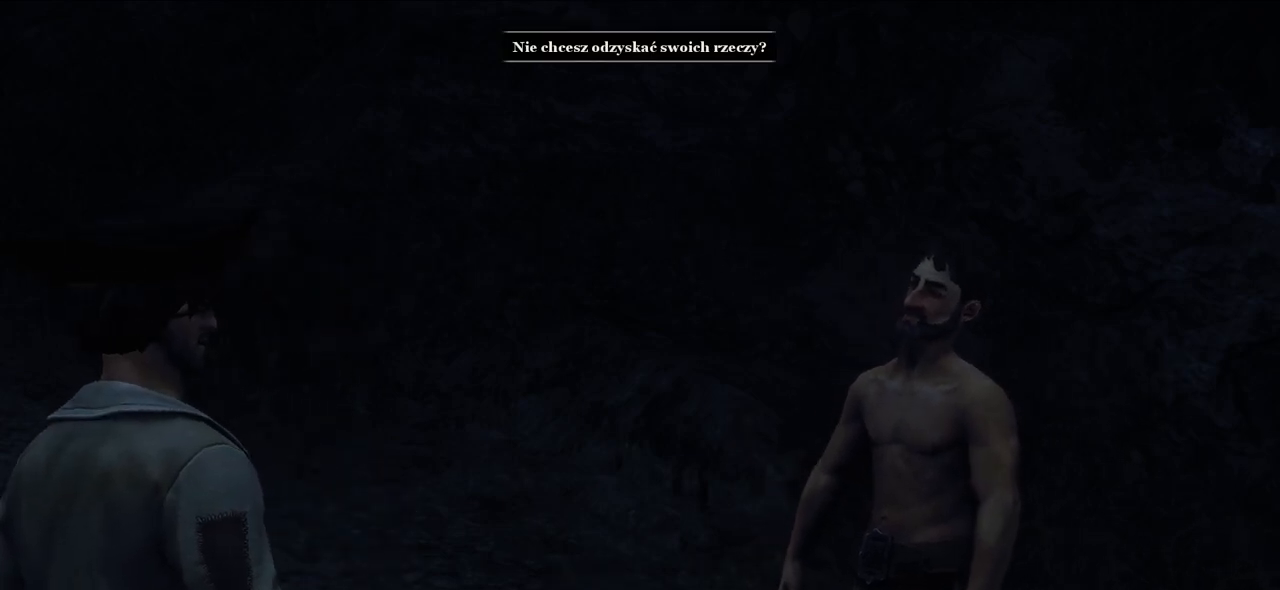
{"keys": [], "mouse": [], "events": []}
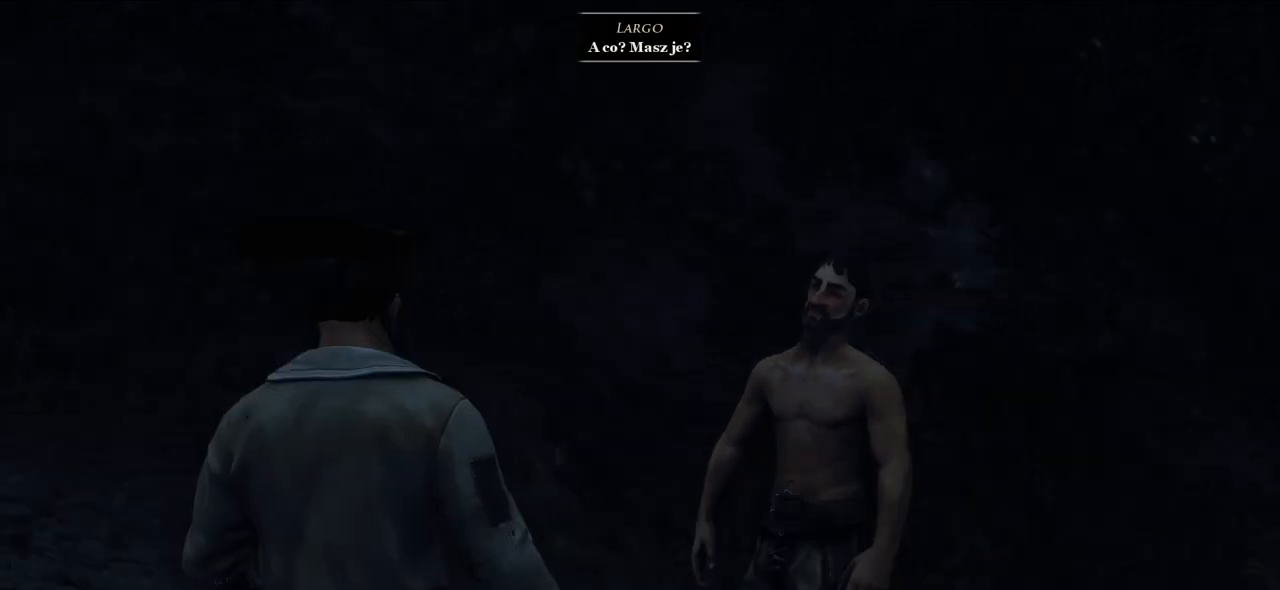
{"keys": [], "mouse": [], "events": []}
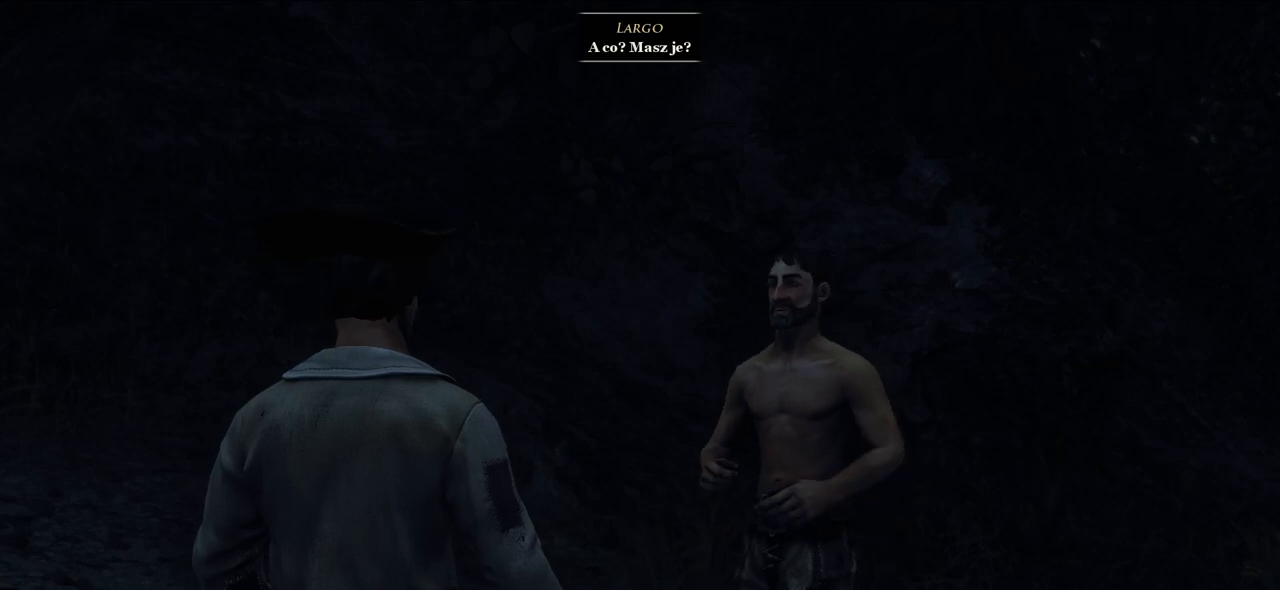
{"keys": [], "mouse": [], "events": []}
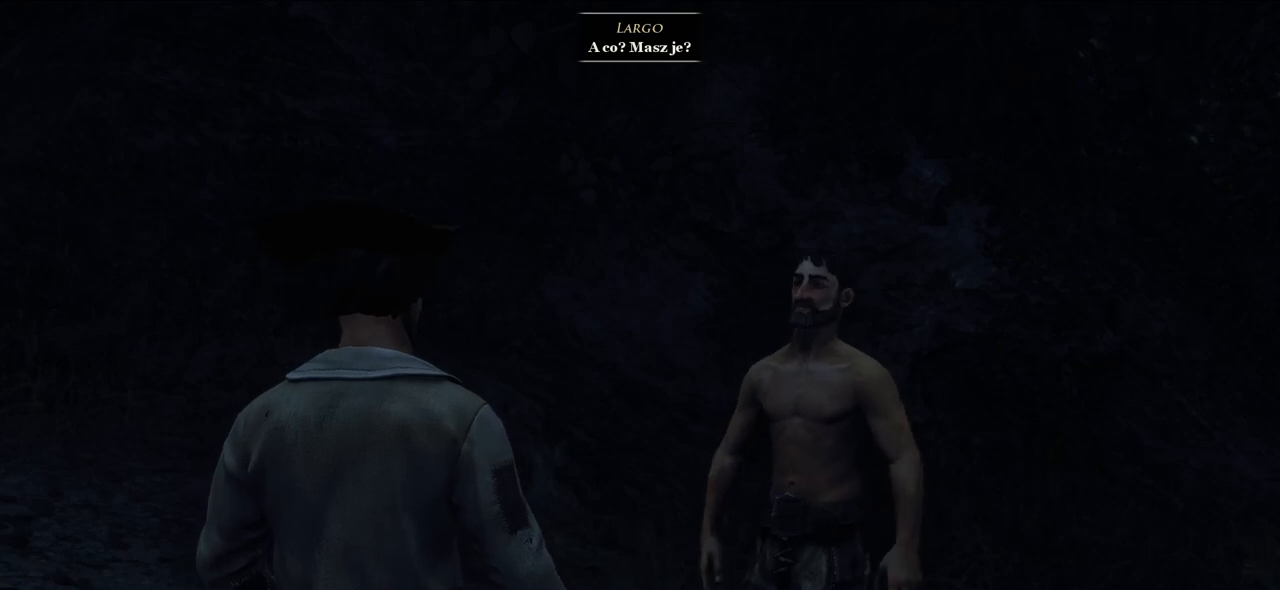
{"keys": [], "mouse": [], "events": []}
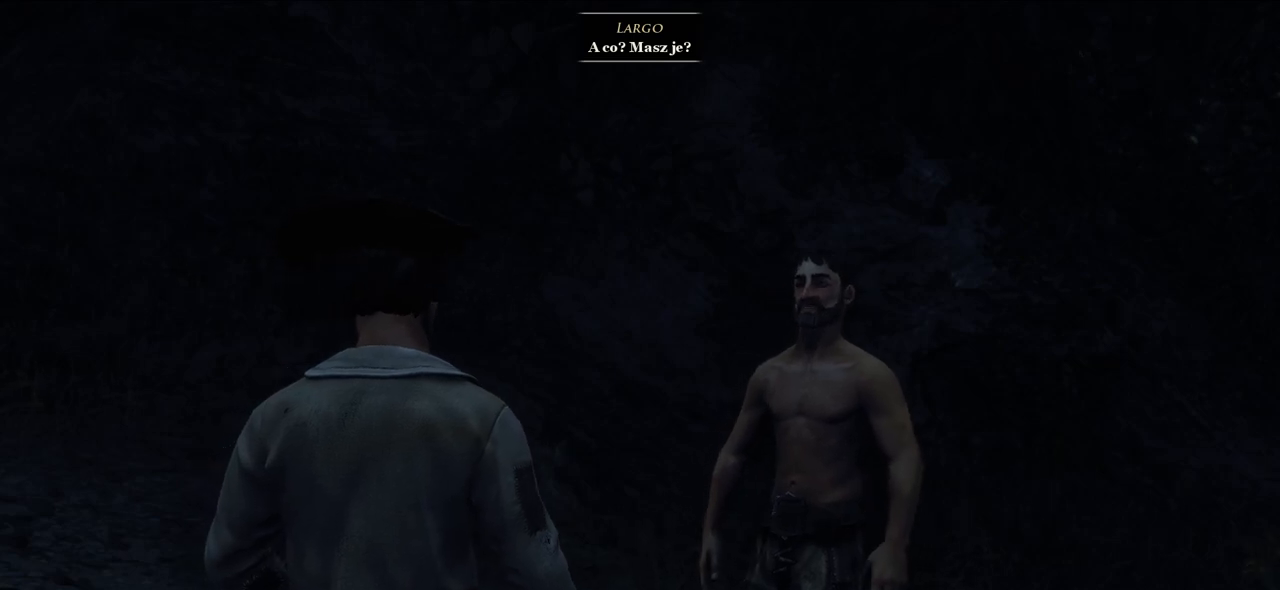
{"keys": [], "mouse": [], "events": []}
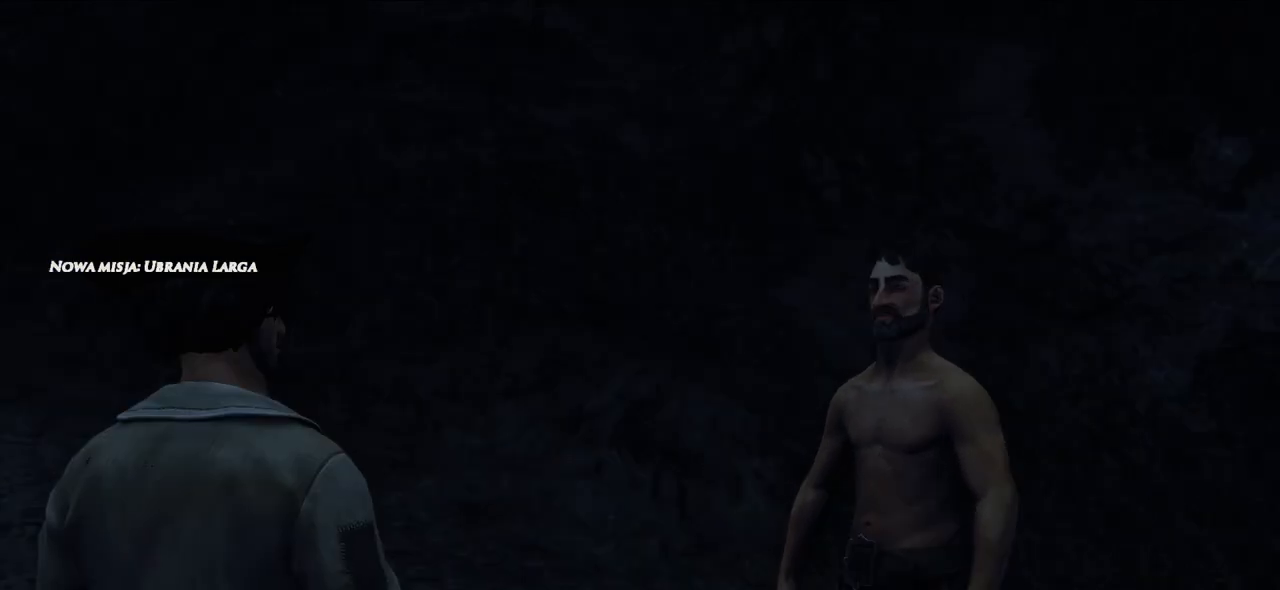
{"keys": [], "mouse": [], "events": []}
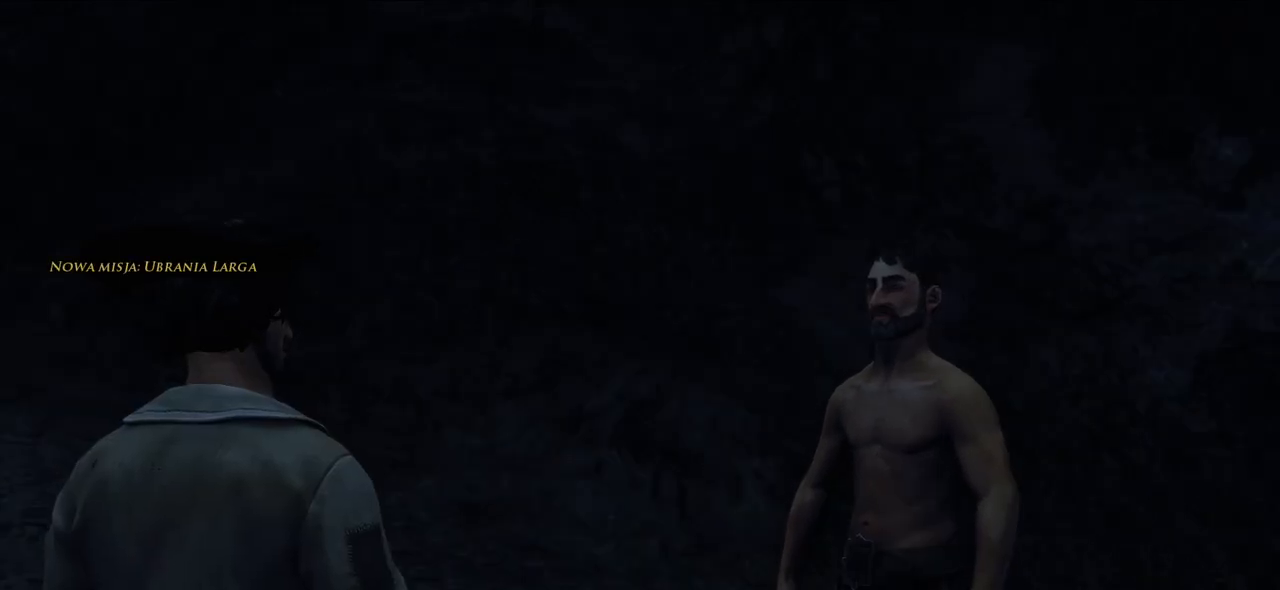
{"keys": [], "mouse": [], "events": []}
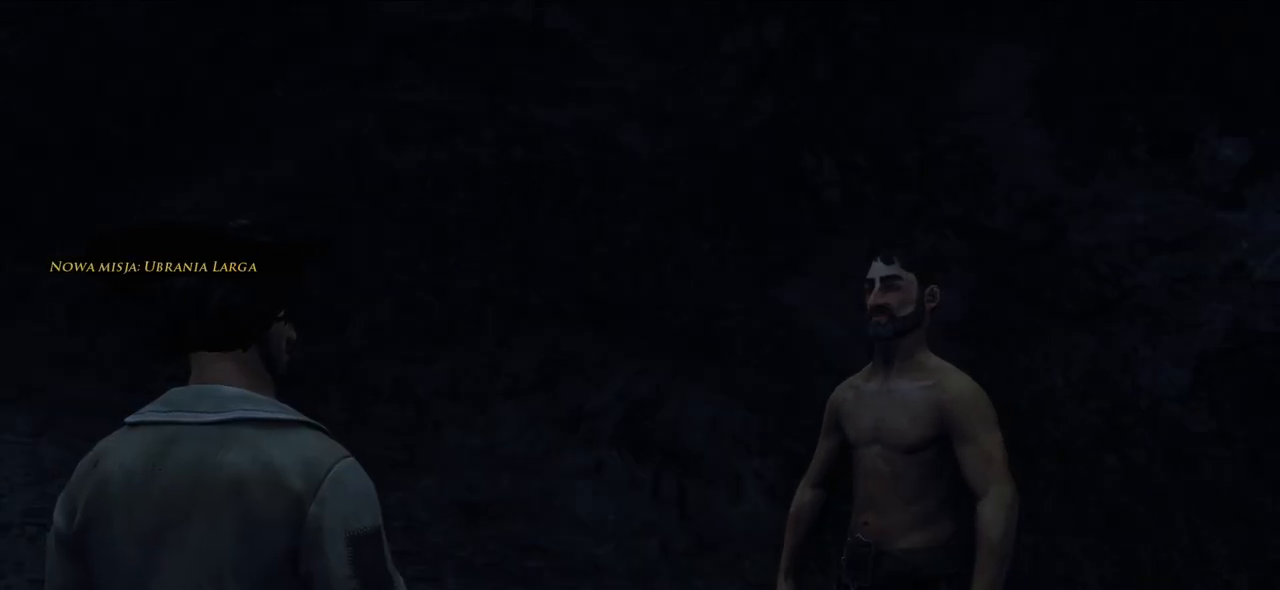
{"keys": [], "mouse": ["left"], "events": [[440, "mouse_left", "down"]]}
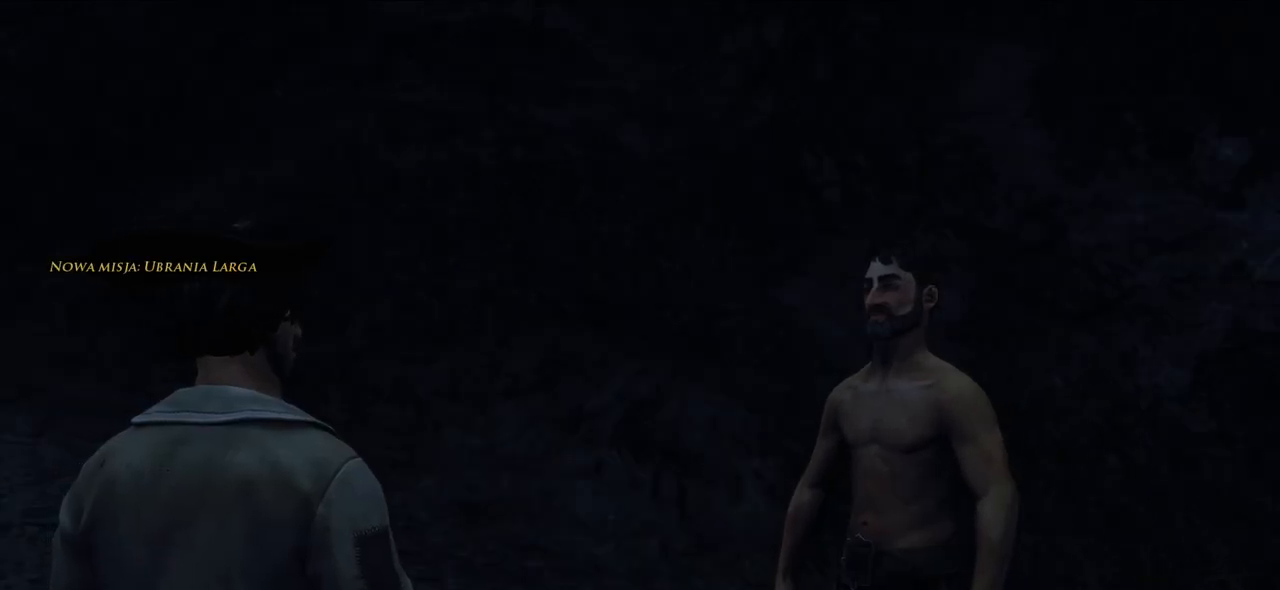
{"keys": [], "mouse": [], "events": [[100, "mouse_left", "up"]]}